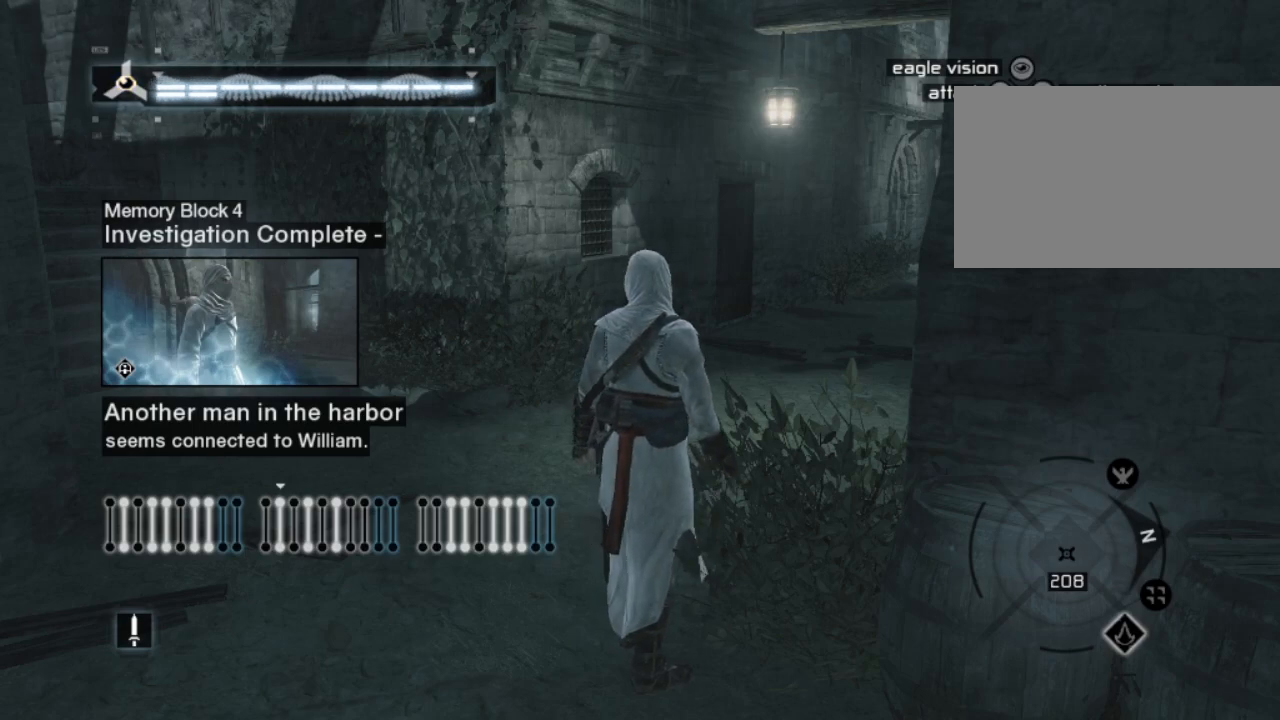
Gameplay with keyboard and mouse; each line is a JSON object with the keys and mouse buttons held at the frame after it. "events" lists presses ("down") and releases ("up") of "1", "2", "3", "4", "5", "a", "alt", "c", "caps_lock", "ctrl", "d", "e", "f", "g", "q", "r", "s", "shift", "space", "t", "tab", "v", "w", "x", "z" and "mouse_wheel" between this image and that frame as [ms after this image, input, new state], when the widget could be followed in between. "mouse_wheel" = the "wheel" button of the "mouse" list. No other keys are recorded. "wheel" means that the mouse wheel is clicked or scrolled. "mouse_move" is the direction in which the mouse moves at that frame (one of eight, or "still"), when it could be read. Not read: n.
{"keys": [], "mouse": [], "mouse_move": "still", "events": [[317, "tab", "down"], [417, "tab", "up"]]}
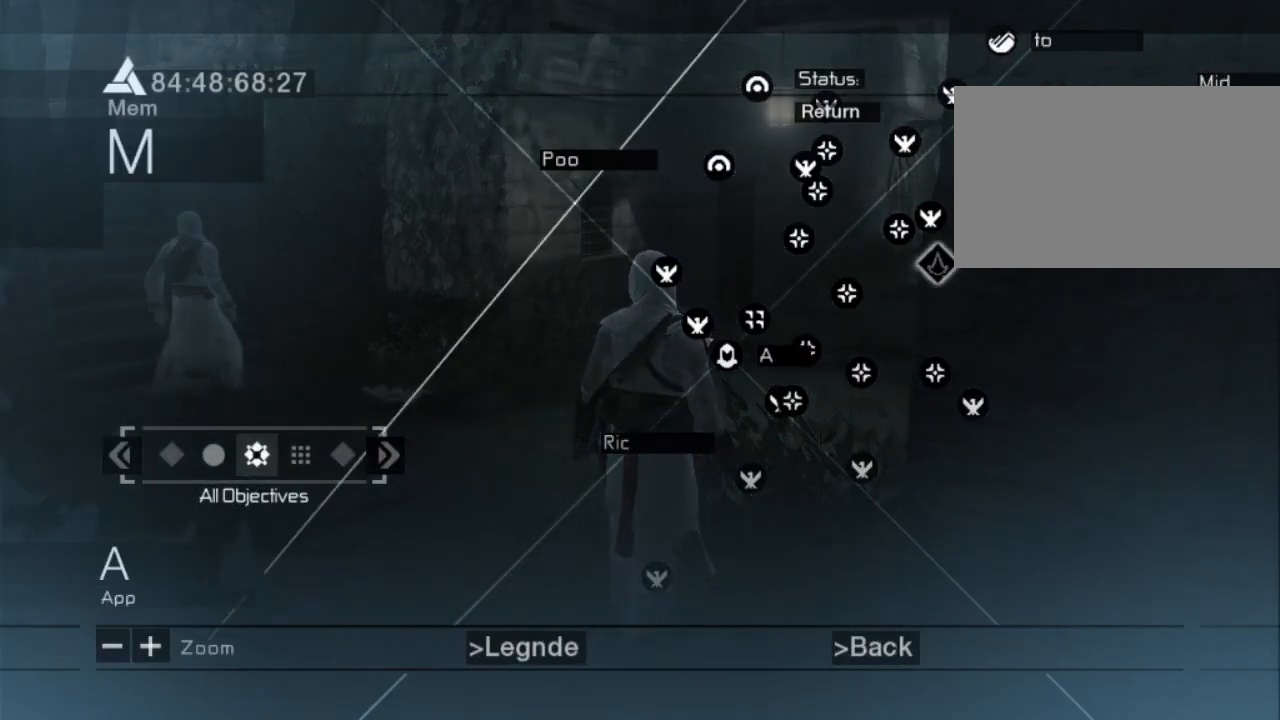
{"keys": [], "mouse": [], "mouse_move": "right", "events": []}
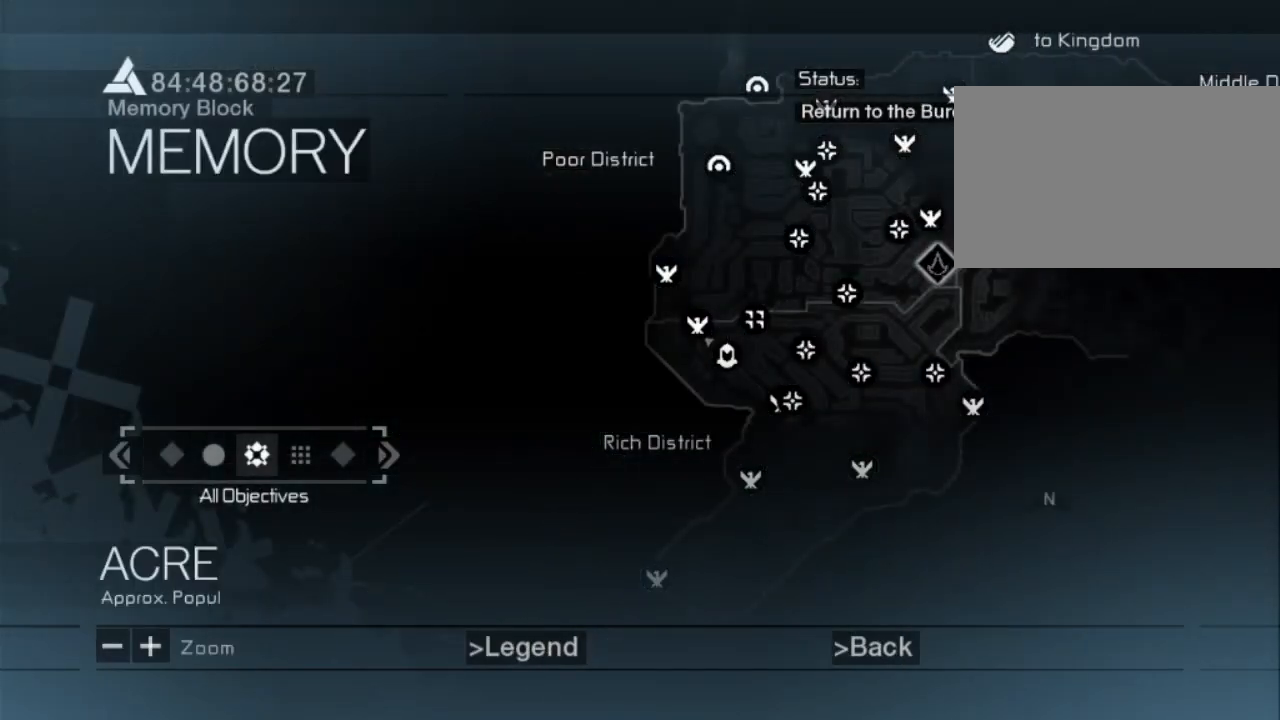
{"keys": [], "mouse": [], "mouse_move": "left", "events": []}
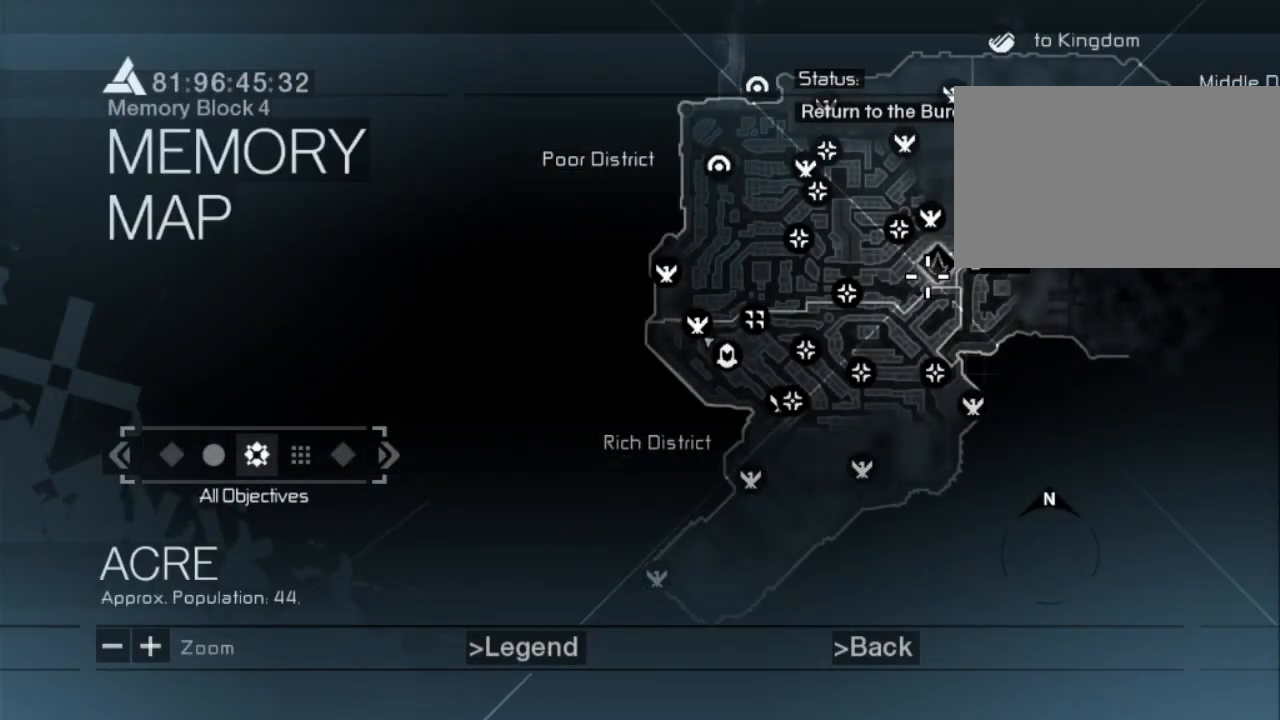
{"keys": [], "mouse": [], "mouse_move": "right", "events": []}
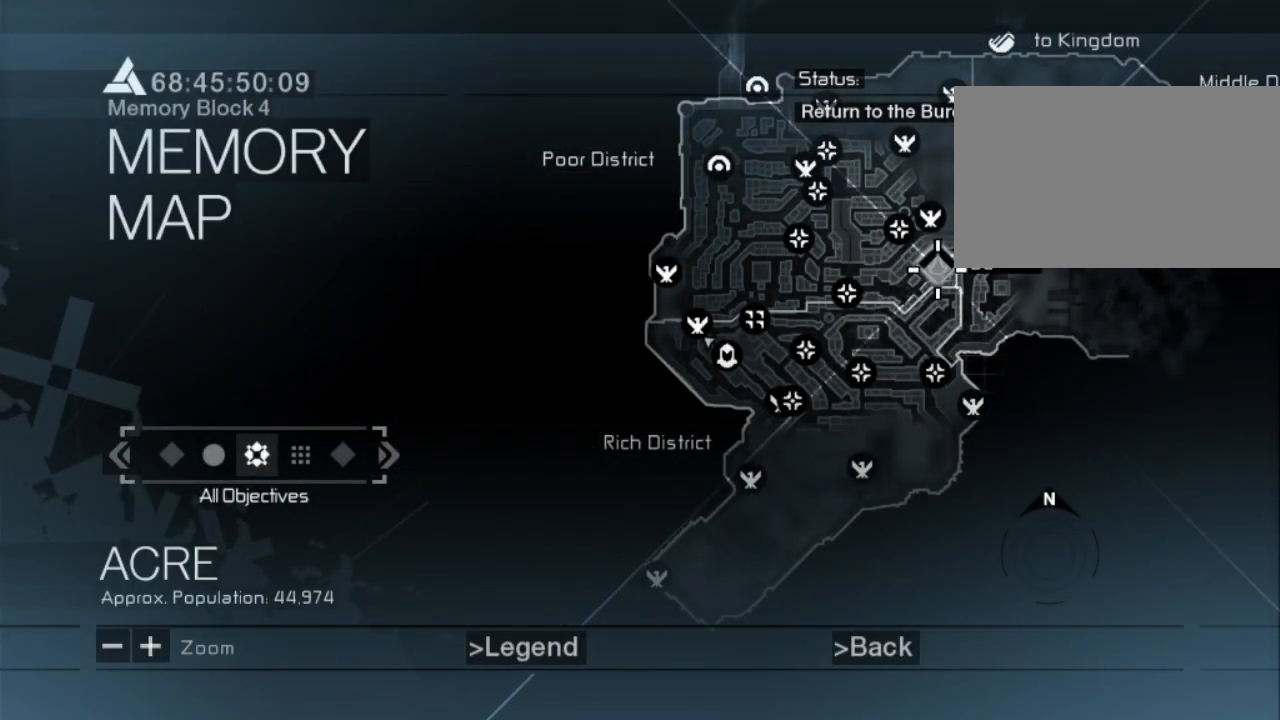
{"keys": [], "mouse": [], "mouse_move": "still", "events": []}
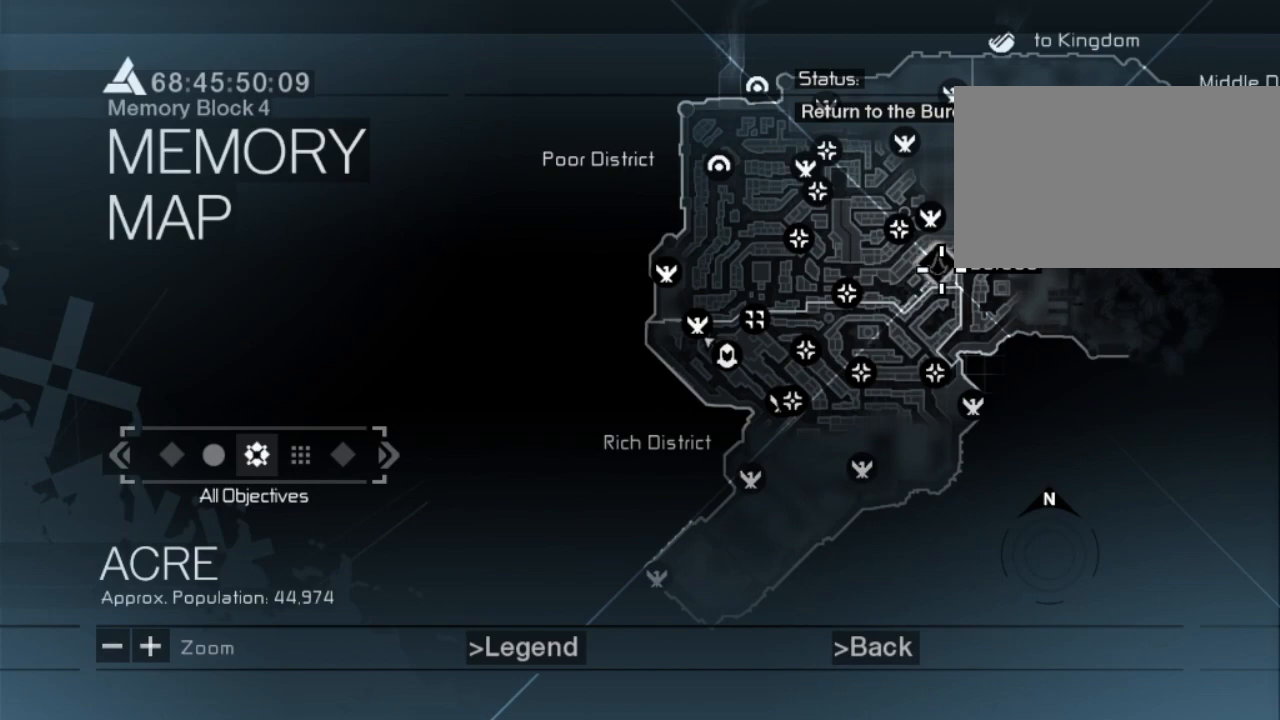
{"keys": [], "mouse": [], "mouse_move": "down-left", "events": []}
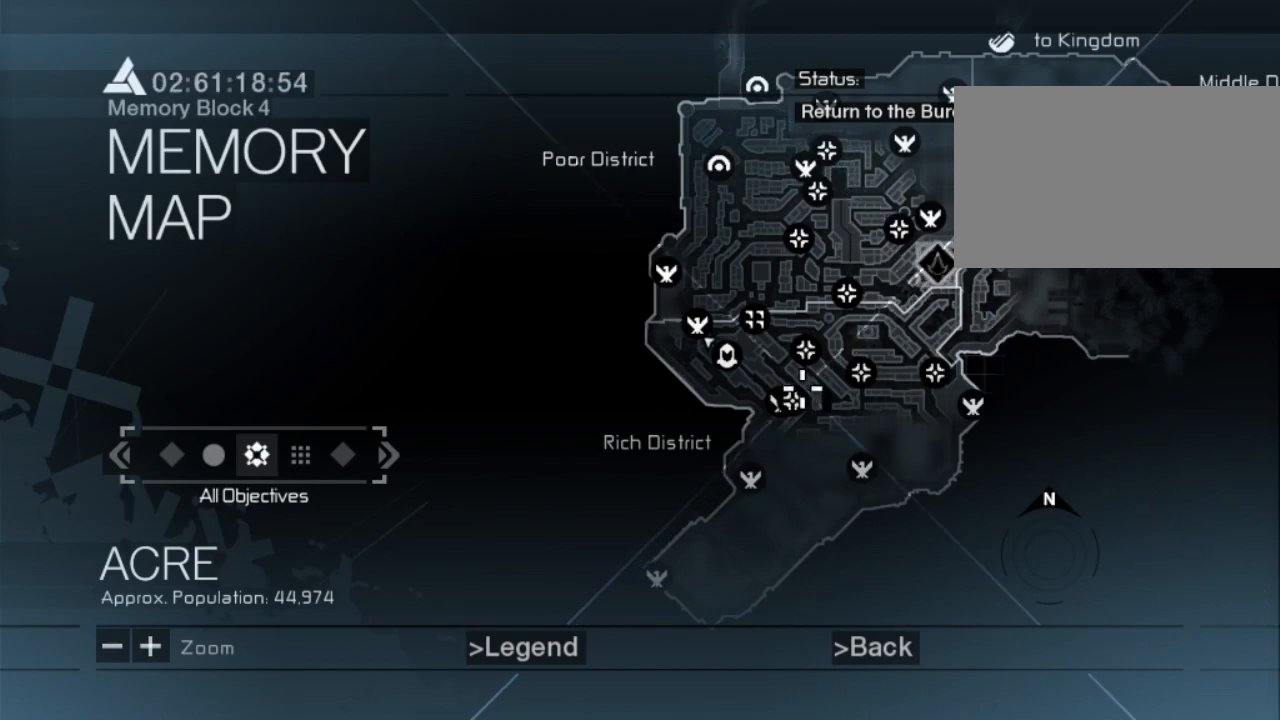
{"keys": [], "mouse": [], "mouse_move": "up-right", "events": []}
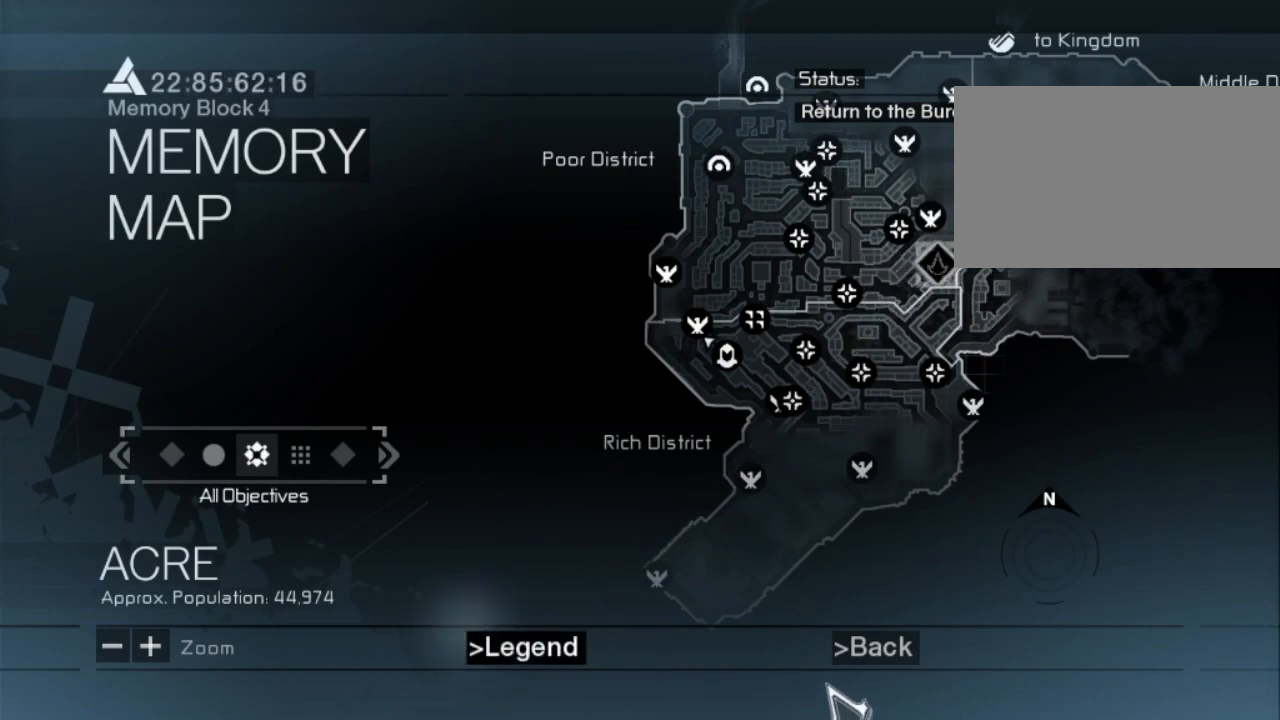
{"keys": [], "mouse": [], "mouse_move": "still", "events": []}
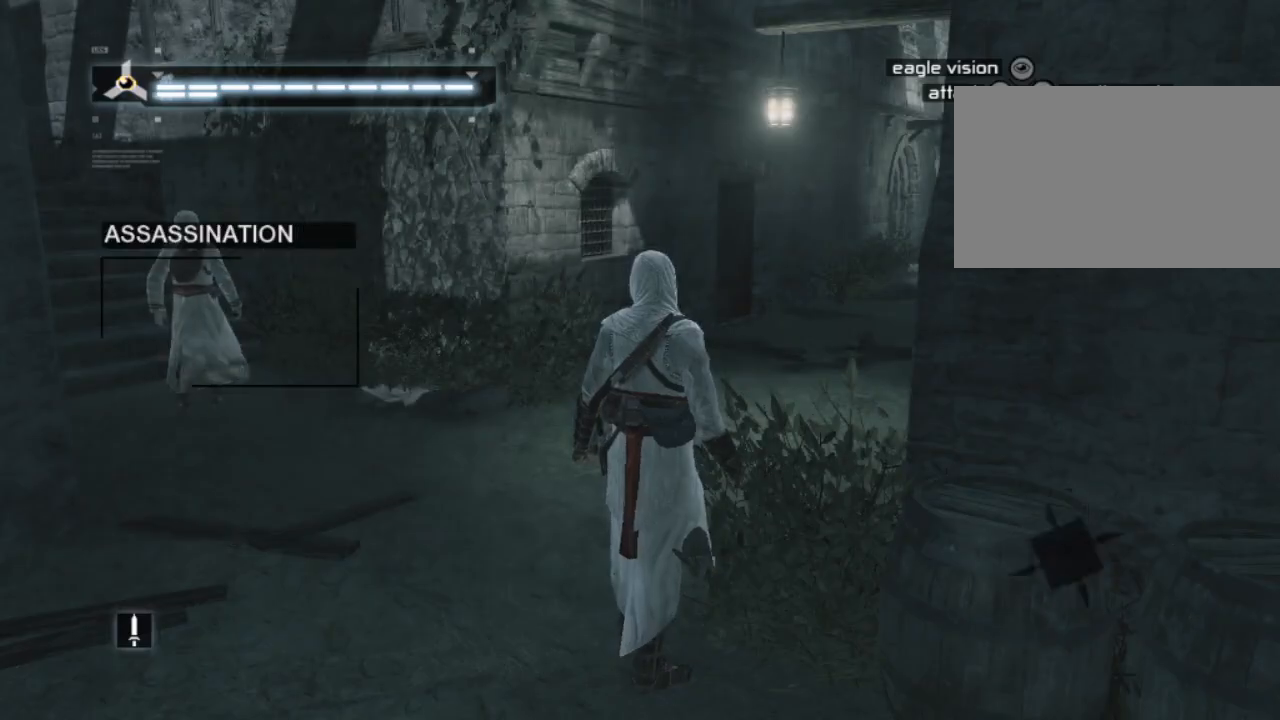
{"keys": [], "mouse": [], "mouse_move": "still", "events": []}
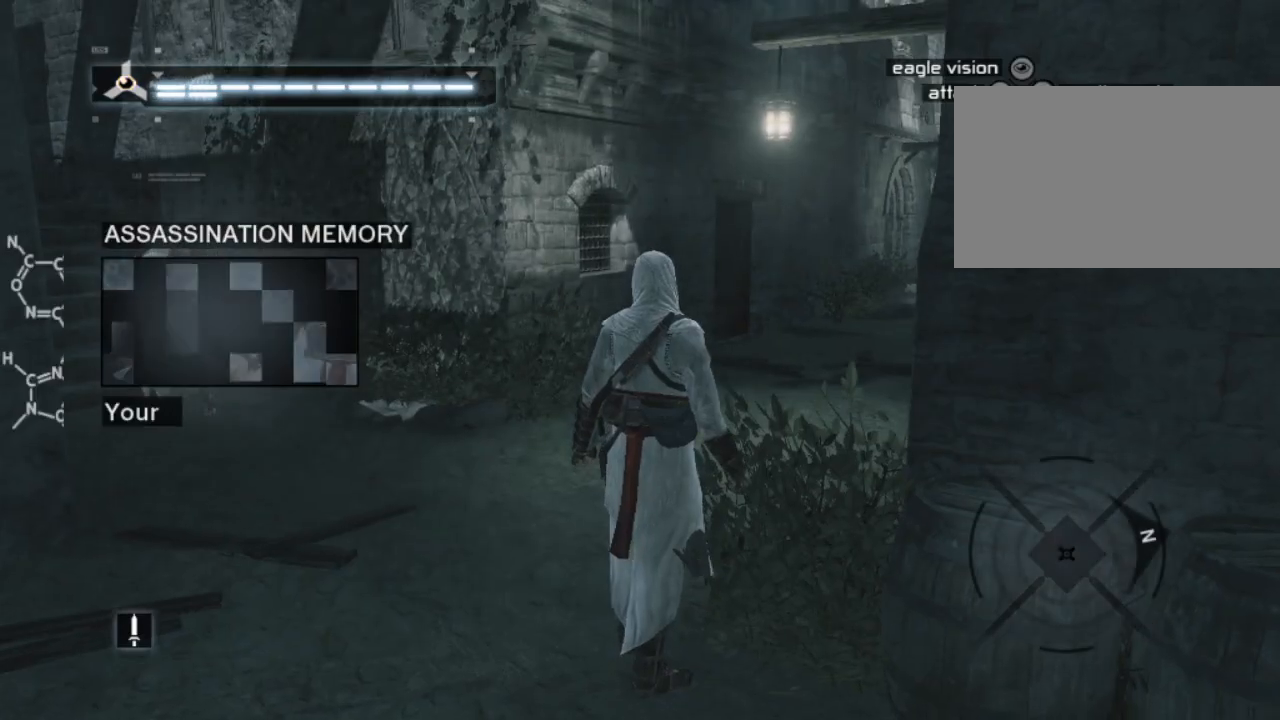
{"keys": ["w"], "mouse": [], "mouse_move": "still", "events": [[467, "w", "down"]]}
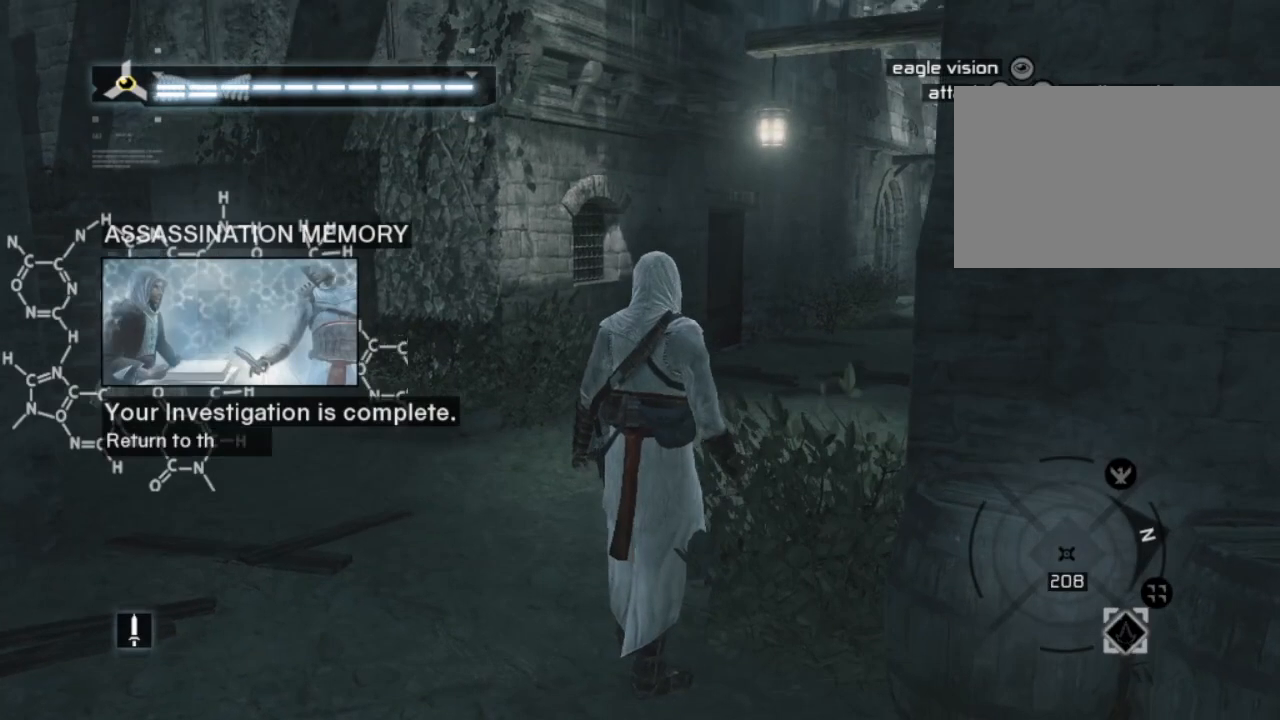
{"keys": ["w"], "mouse": [], "mouse_move": "still", "events": []}
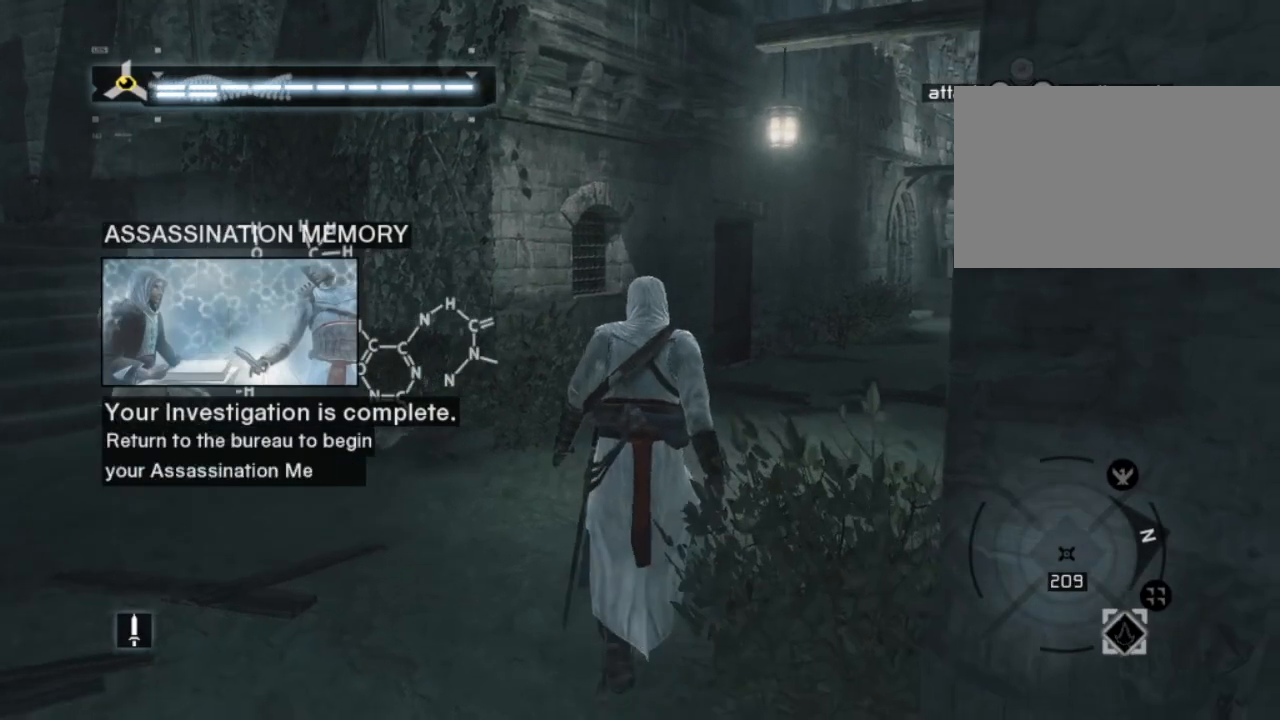
{"keys": [], "mouse": [], "mouse_move": "still", "events": [[317, "w", "up"]]}
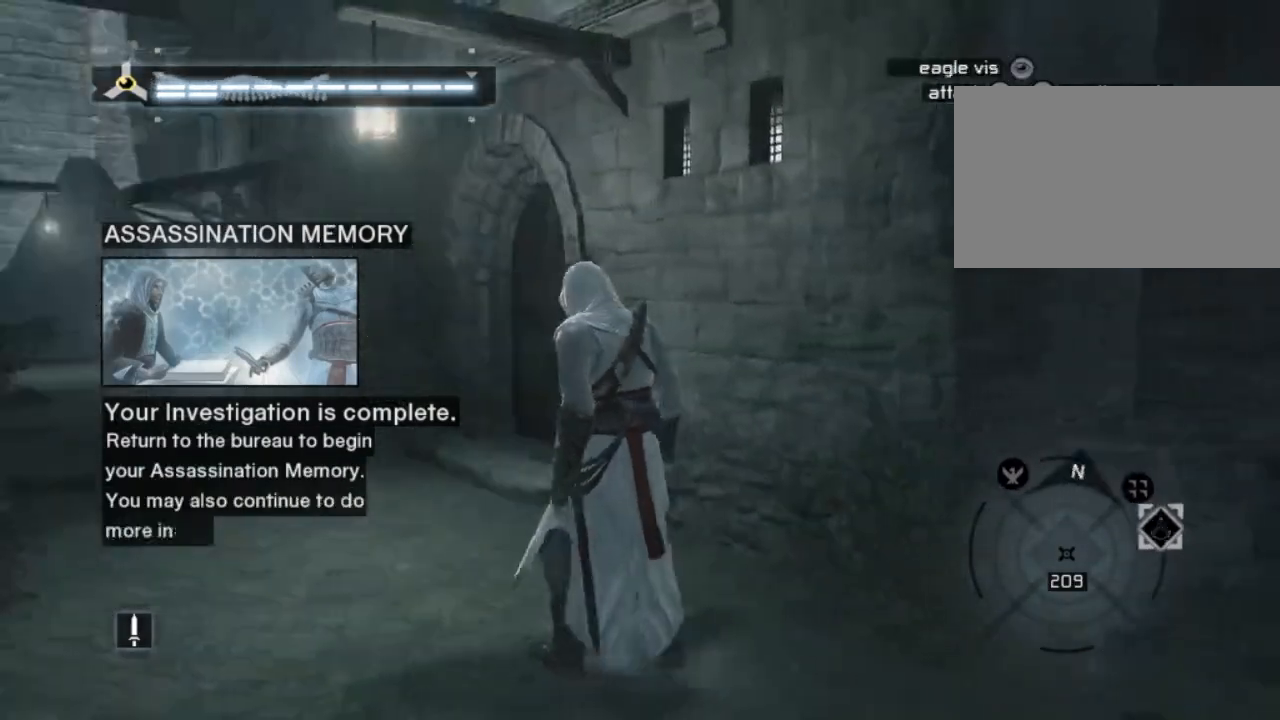
{"keys": ["shift", "w"], "mouse": [], "mouse_move": "left", "events": [[334, "w", "down"], [434, "shift", "down"]]}
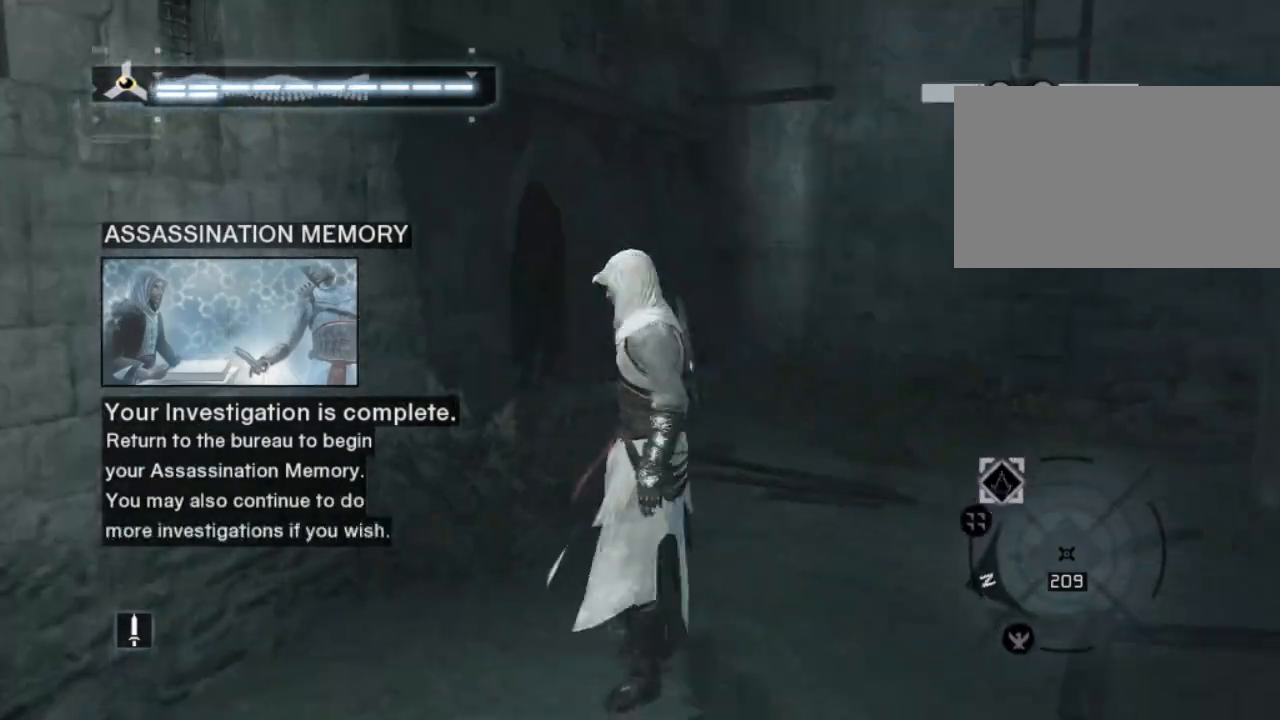
{"keys": ["shift", "w"], "mouse": [], "mouse_move": "still", "events": []}
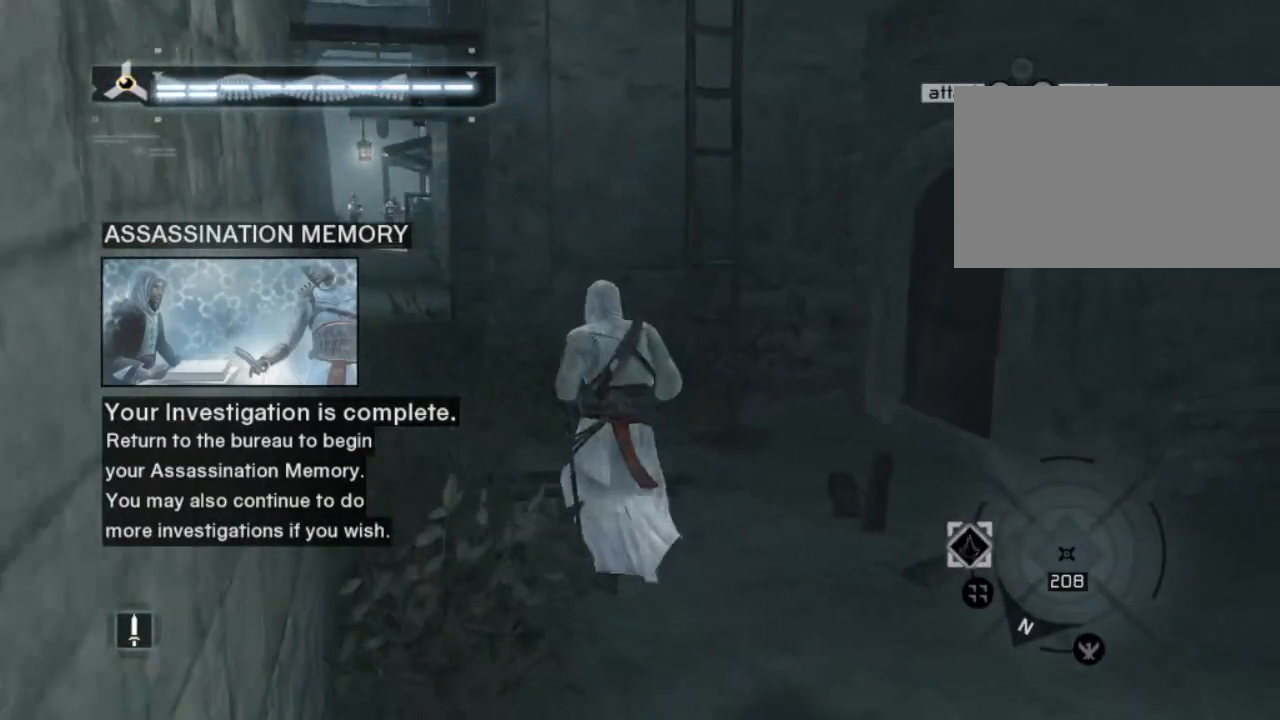
{"keys": ["shift", "space", "w"], "mouse": [], "mouse_move": "left", "events": [[400, "space", "down"]]}
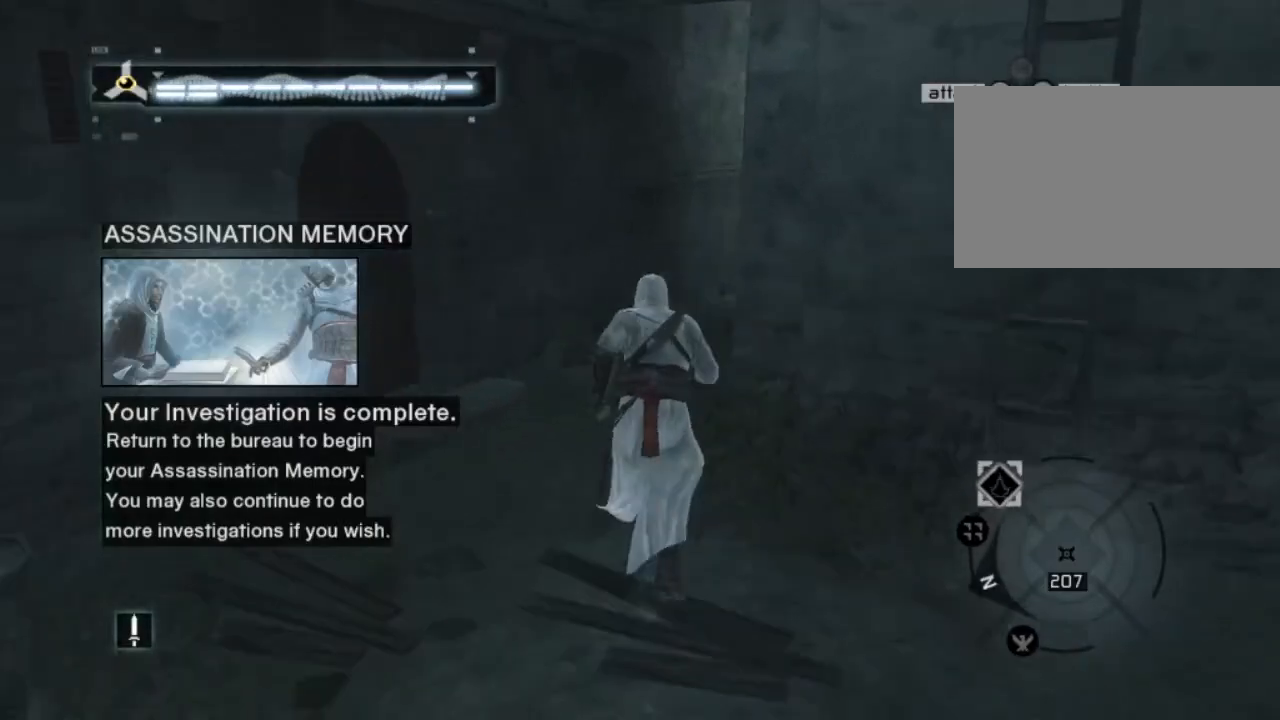
{"keys": ["shift", "space", "w"], "mouse": [], "mouse_move": "right", "events": []}
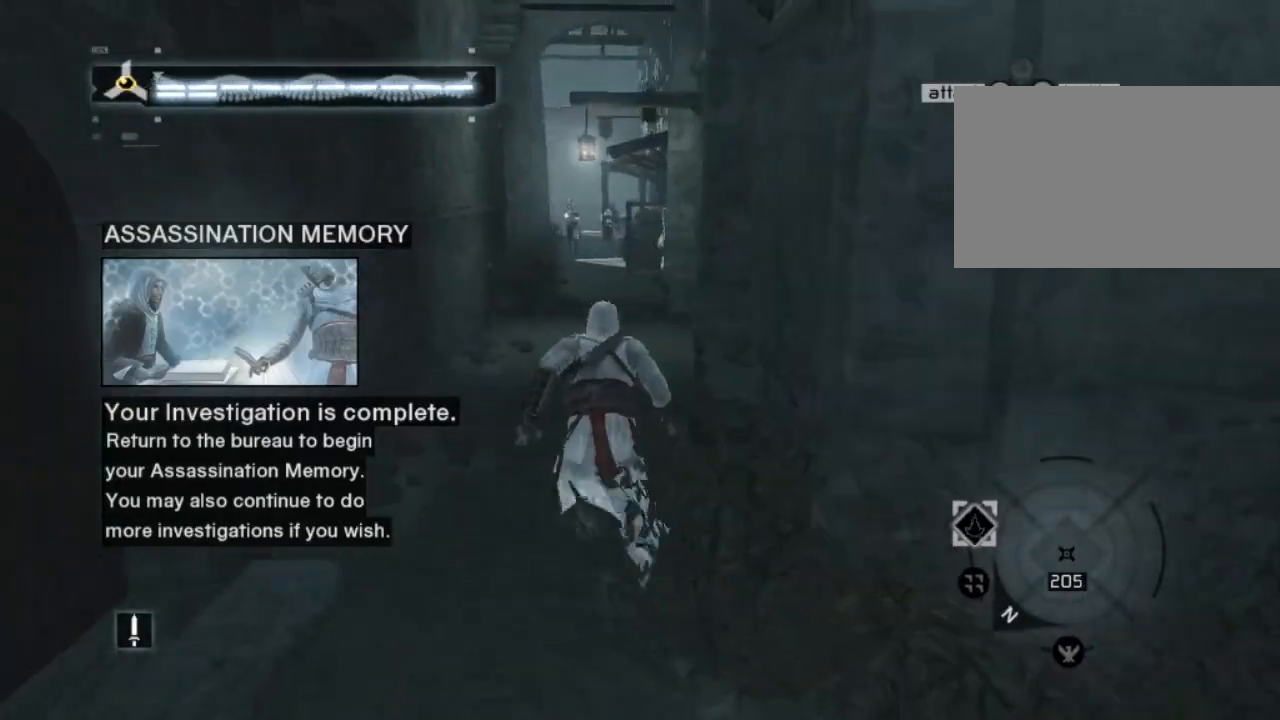
{"keys": ["shift", "space", "w"], "mouse": [], "mouse_move": "still", "events": []}
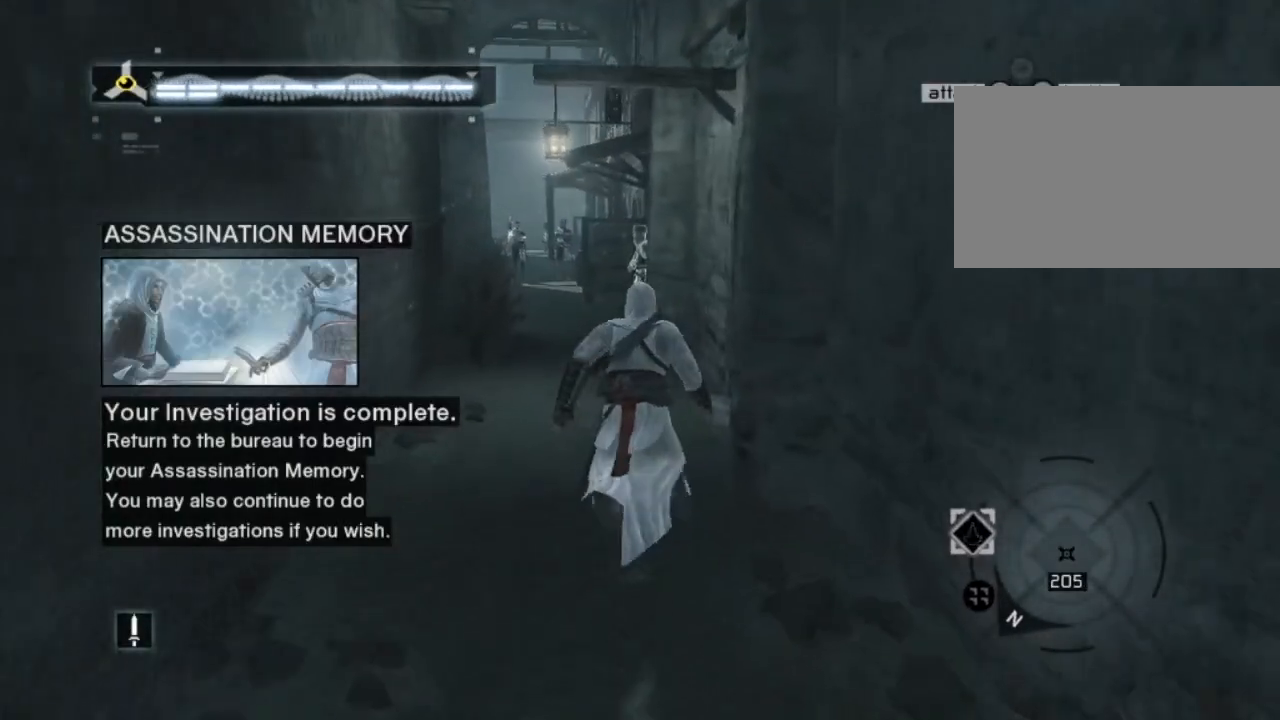
{"keys": ["shift", "space", "w"], "mouse": [], "mouse_move": "still", "events": []}
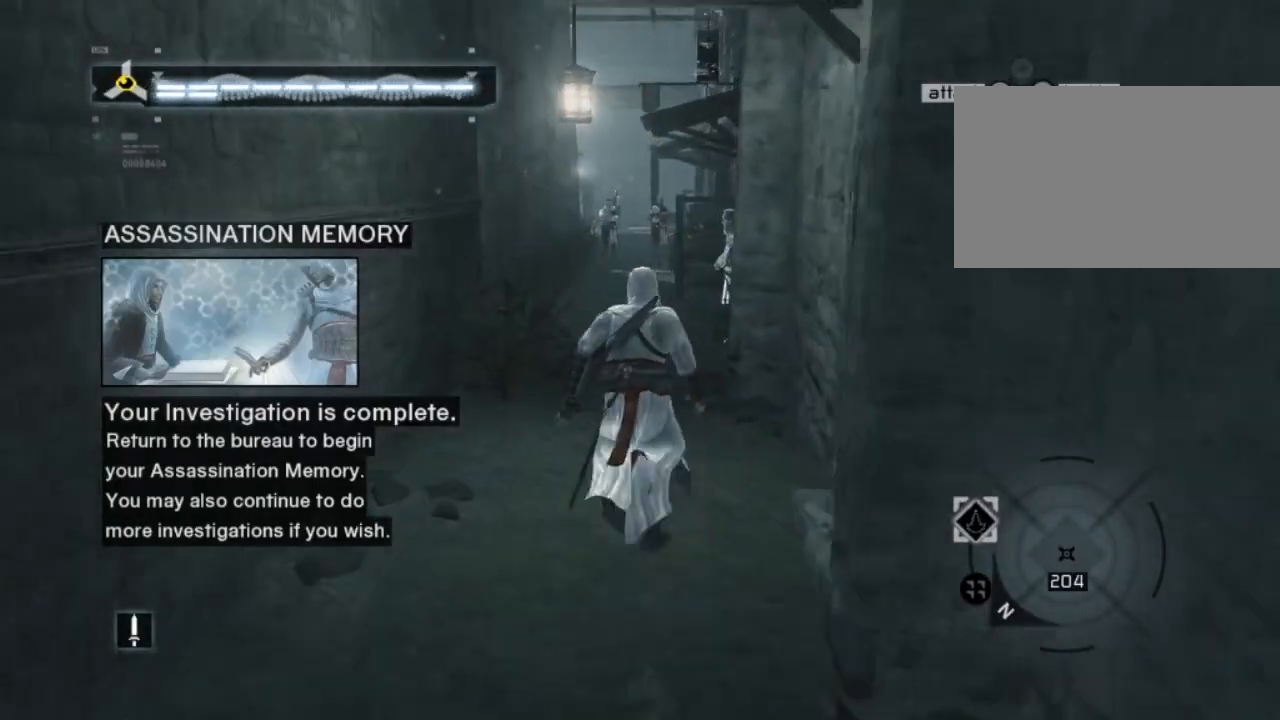
{"keys": ["shift", "space", "w"], "mouse": [], "mouse_move": "still", "events": []}
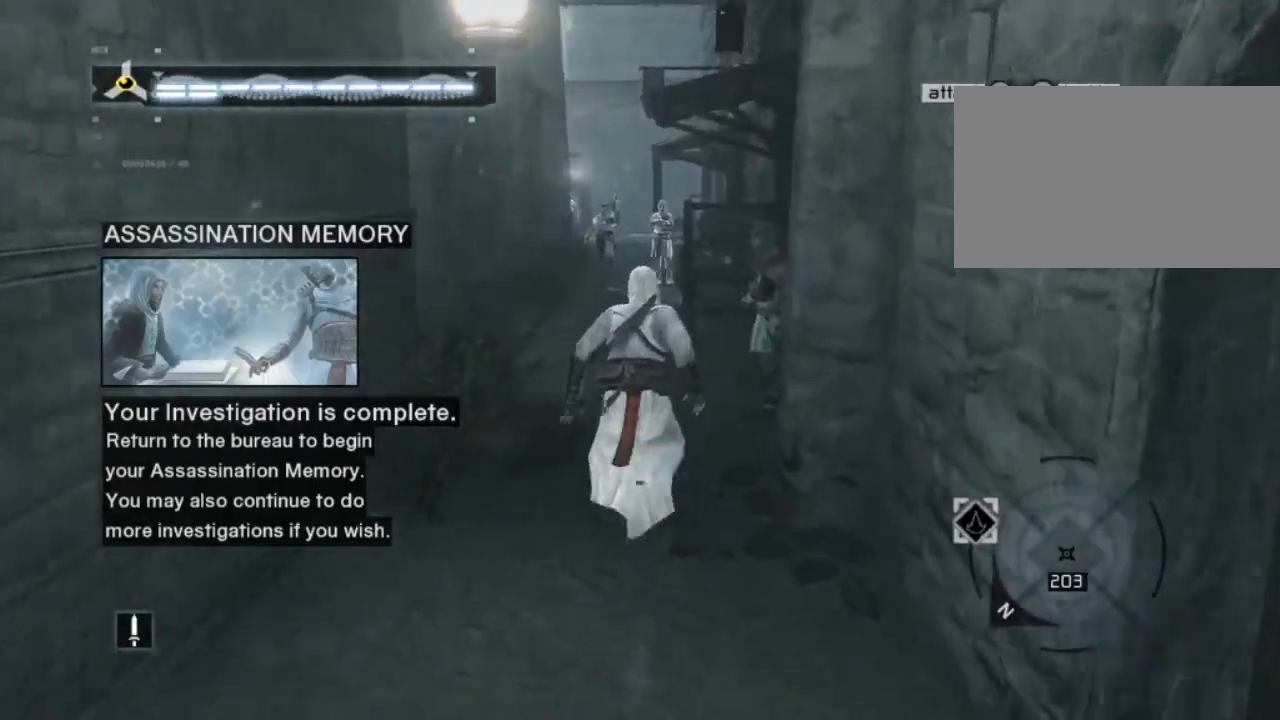
{"keys": ["shift", "space", "w"], "mouse": [], "mouse_move": "still", "events": []}
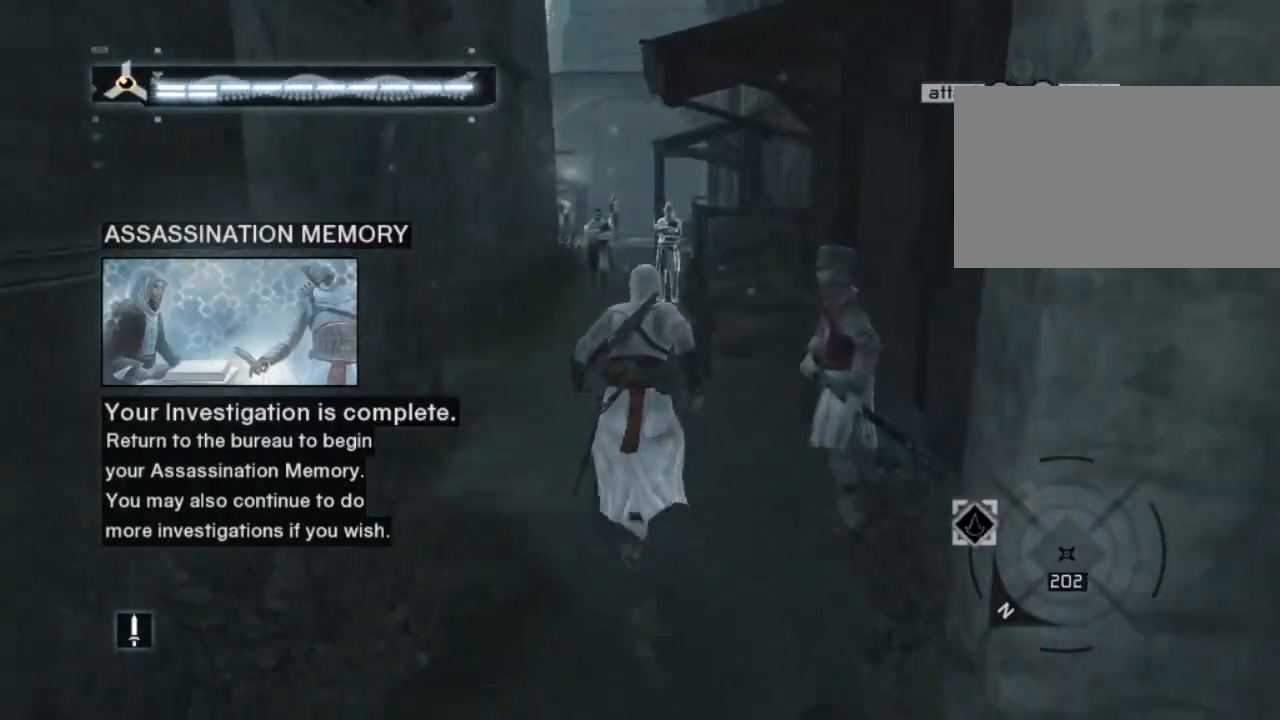
{"keys": ["shift", "space", "w"], "mouse": [], "mouse_move": "left", "events": []}
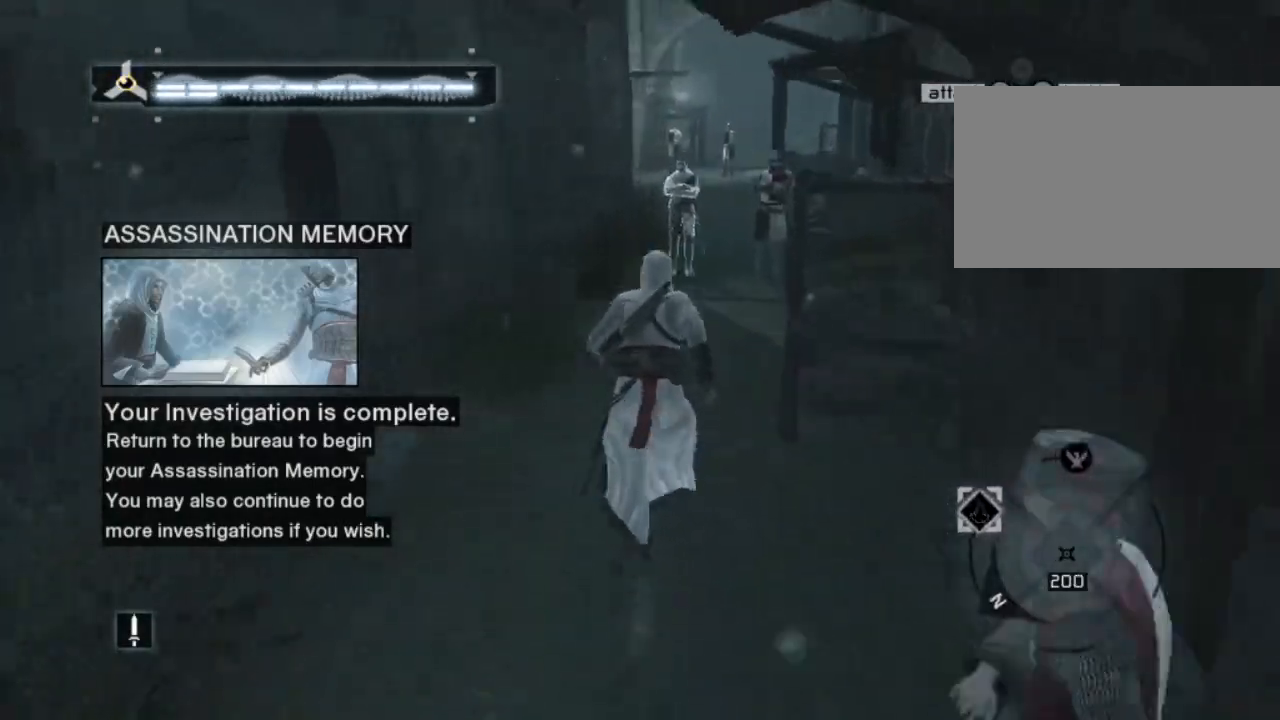
{"keys": [], "mouse": [], "mouse_move": "left", "events": [[50, "w", "up"], [100, "shift", "up"], [100, "space", "up"]]}
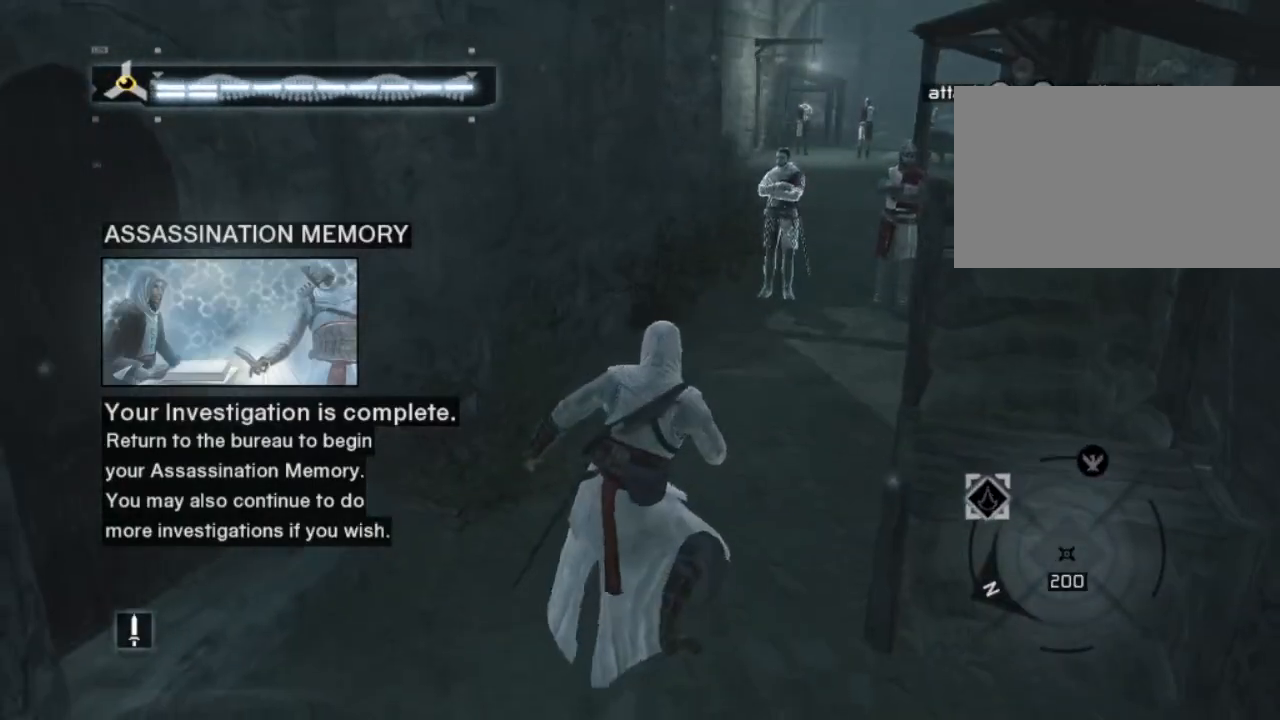
{"keys": [], "mouse": [], "mouse_move": "still", "events": []}
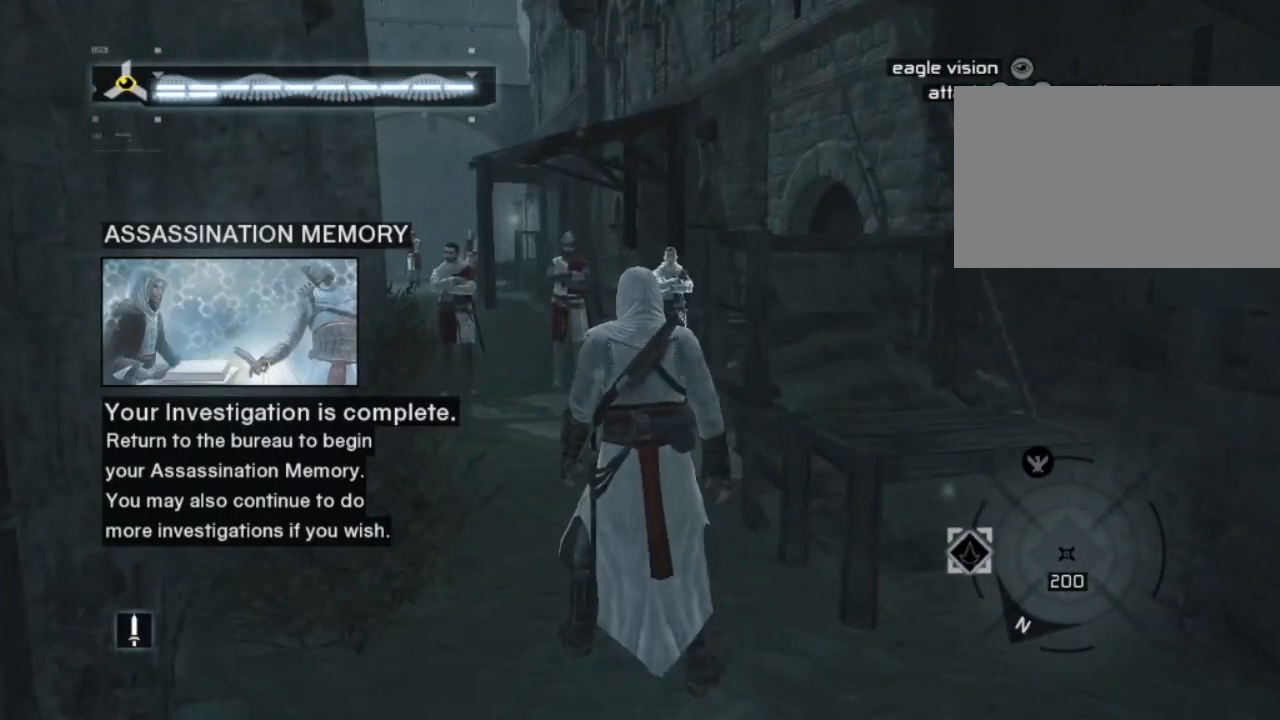
{"keys": ["w"], "mouse": [], "mouse_move": "still", "events": [[267, "w", "down"]]}
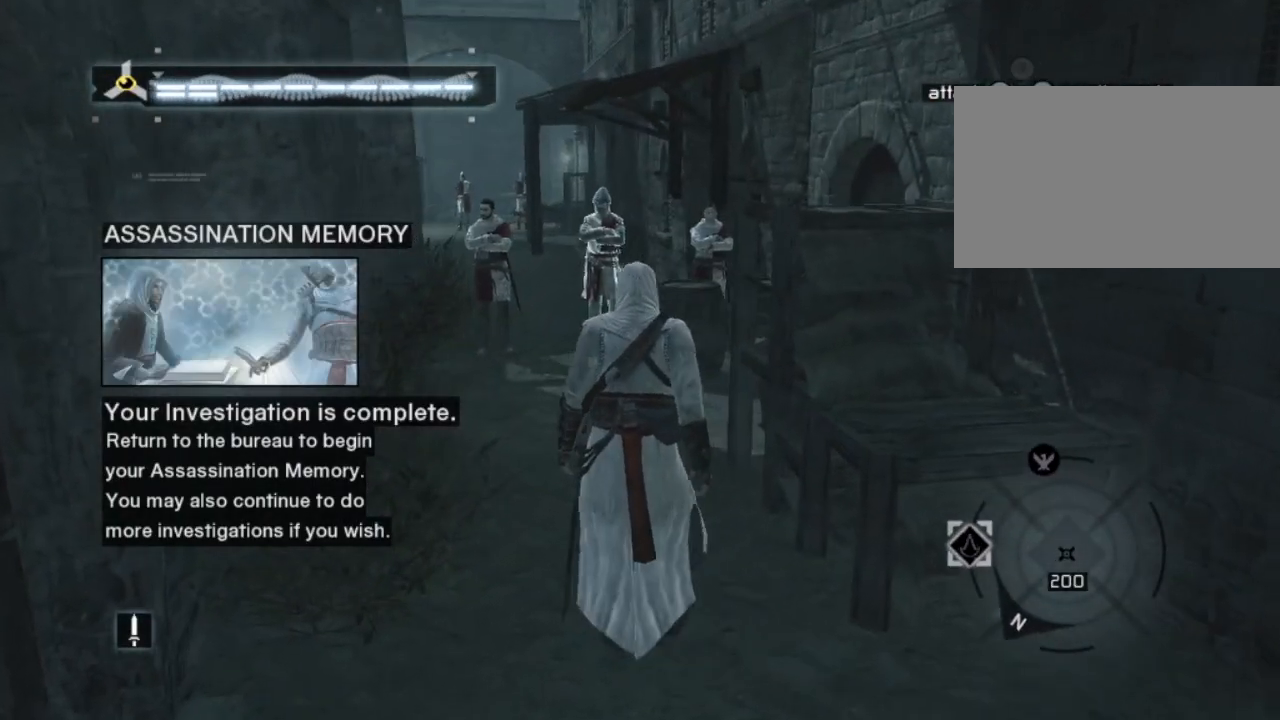
{"keys": ["w"], "mouse": [], "mouse_move": "still", "events": []}
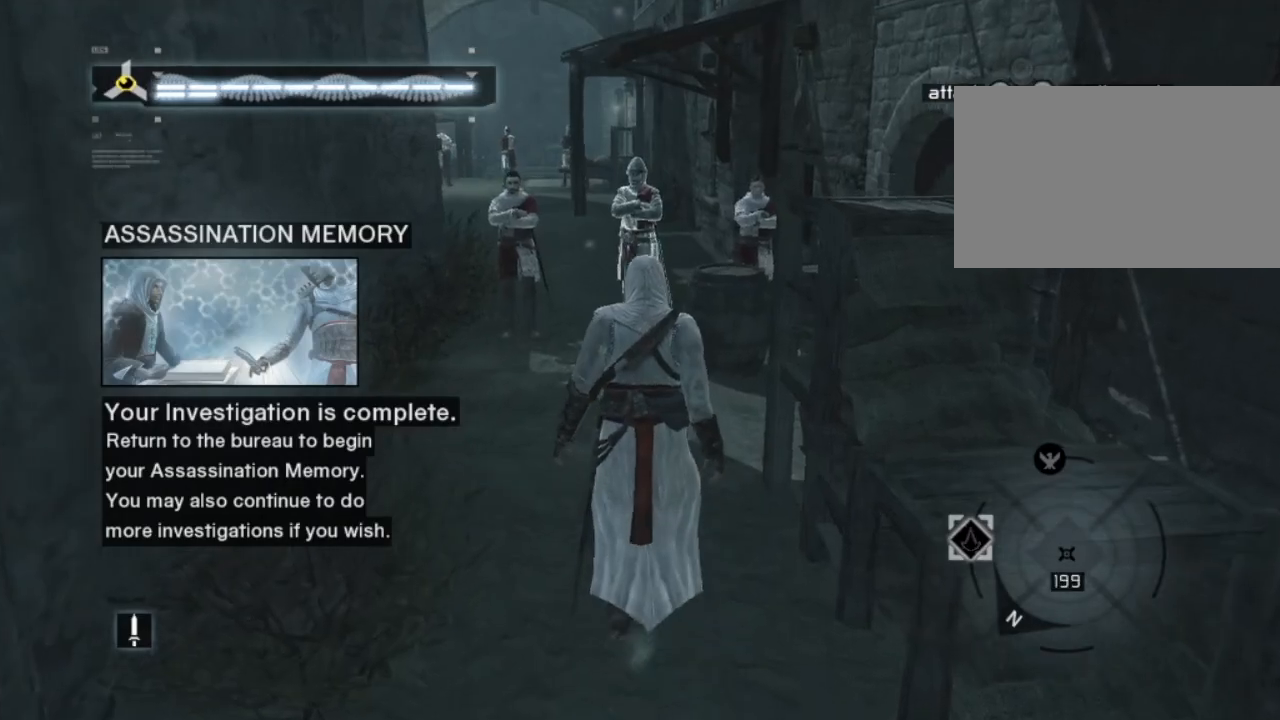
{"keys": [], "mouse": [], "mouse_move": "up", "events": [[217, "w", "up"]]}
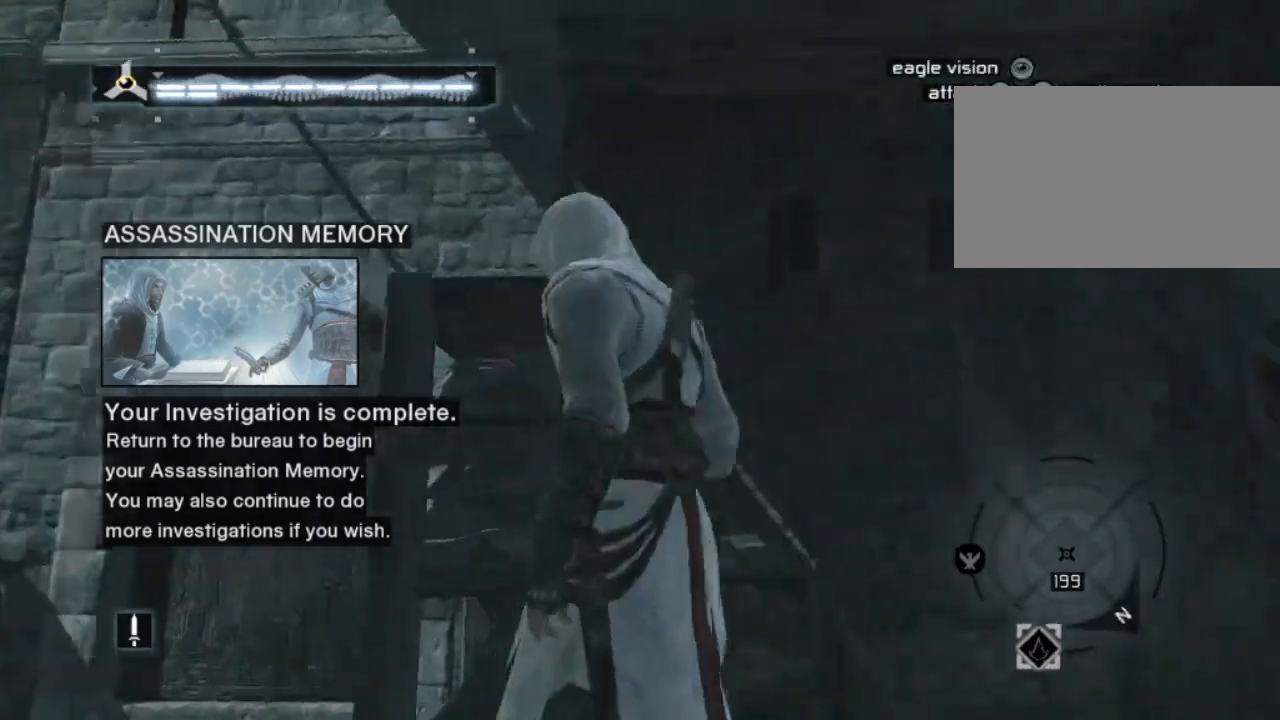
{"keys": ["shift", "space", "w"], "mouse": [], "mouse_move": "left", "events": [[350, "shift", "down"], [417, "space", "down"], [417, "w", "down"]]}
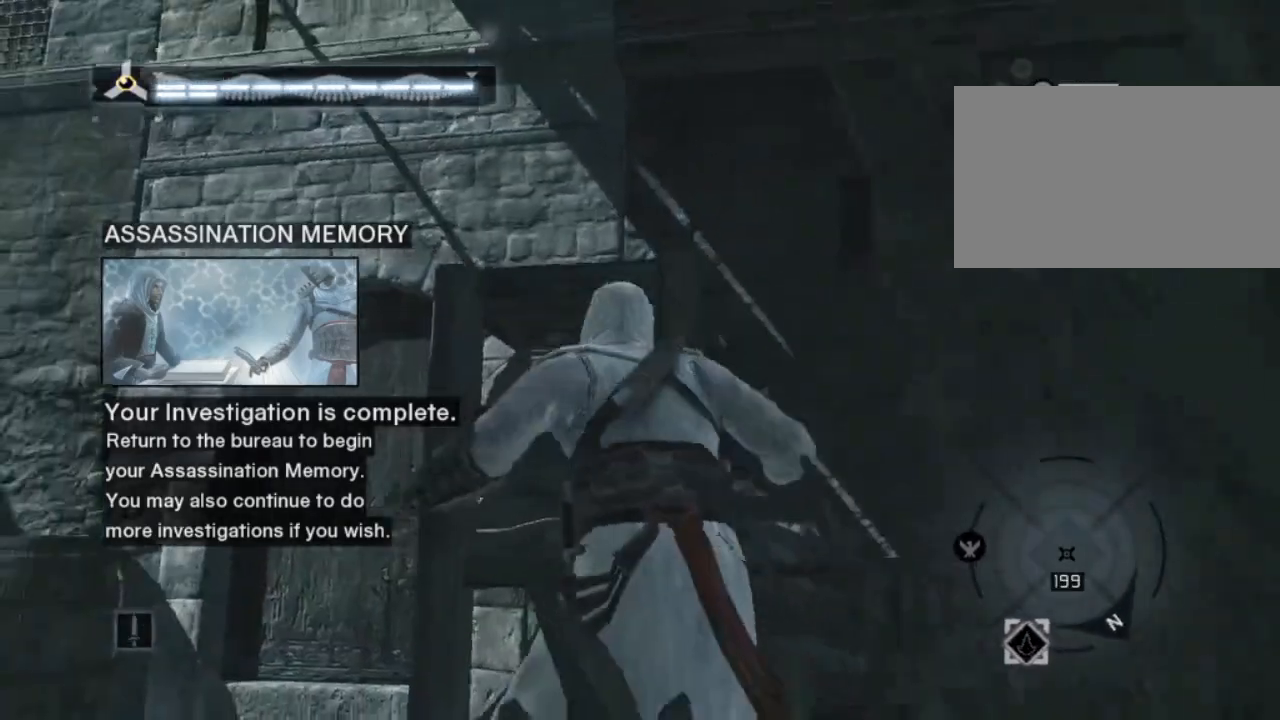
{"keys": ["shift", "space", "w"], "mouse": [], "mouse_move": "still", "events": []}
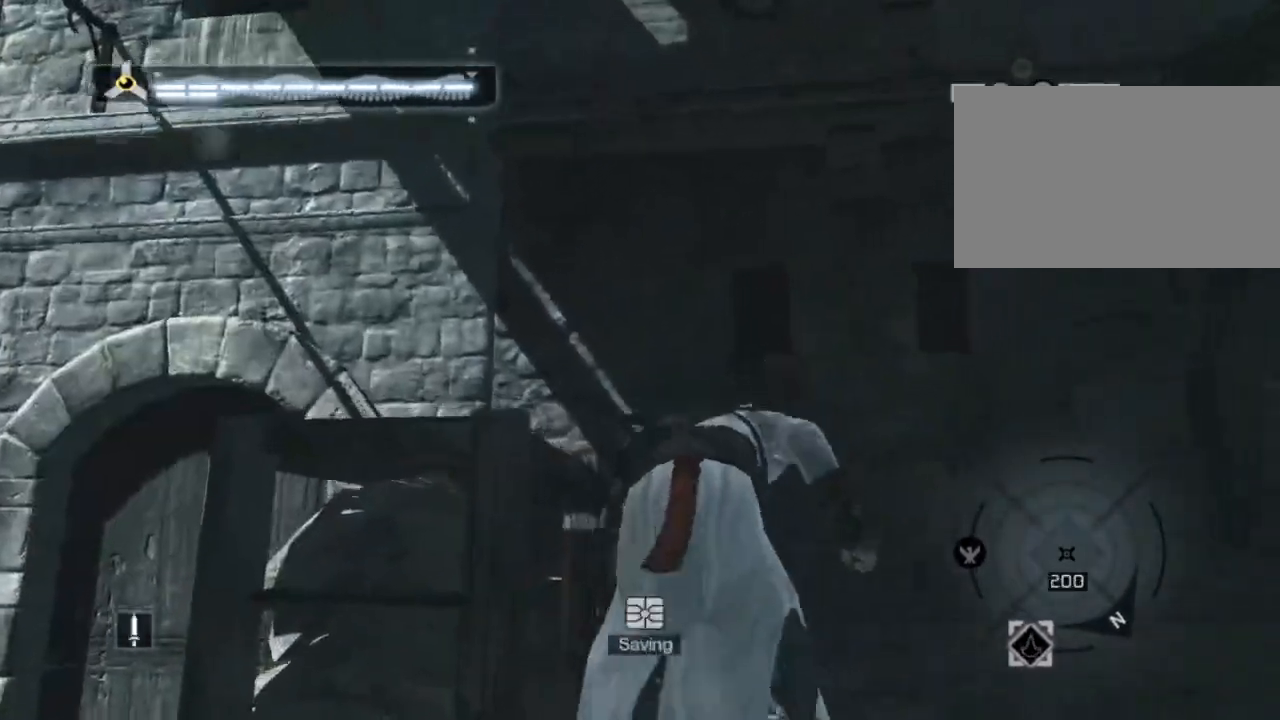
{"keys": ["shift", "space", "w"], "mouse": [], "mouse_move": "up", "events": []}
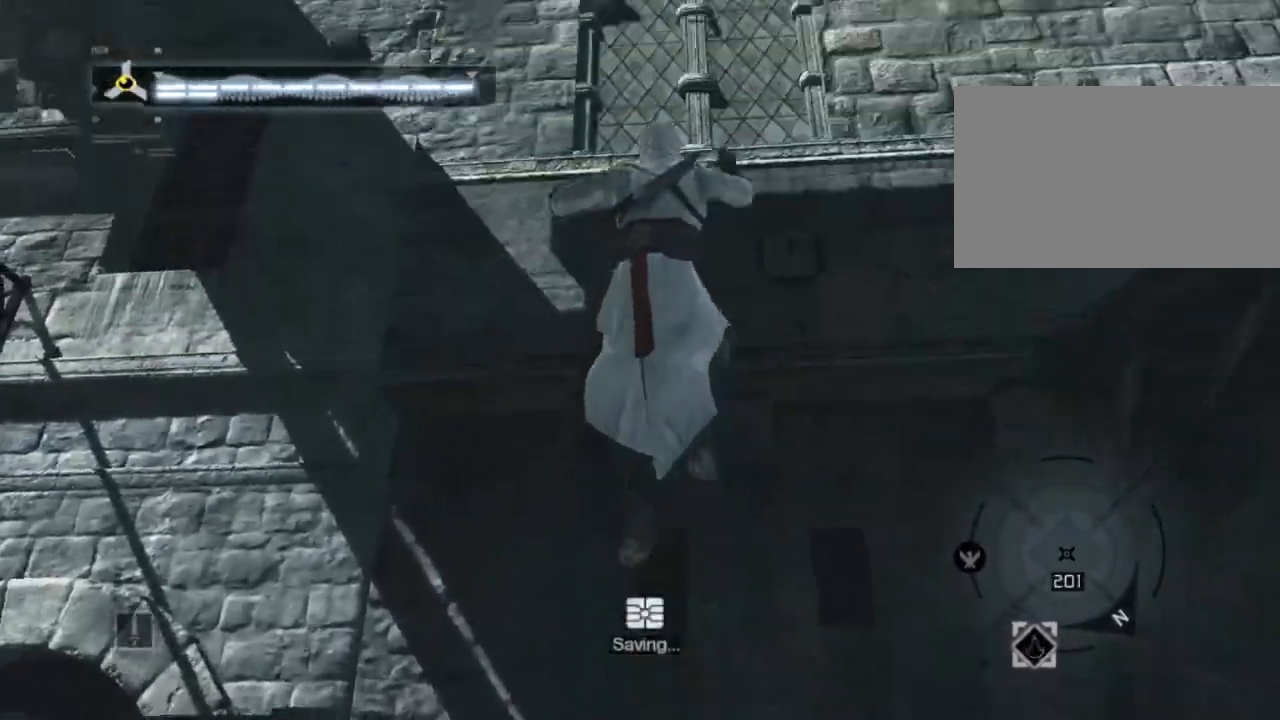
{"keys": ["shift", "w"], "mouse": [], "mouse_move": "still", "events": [[284, "space", "up"]]}
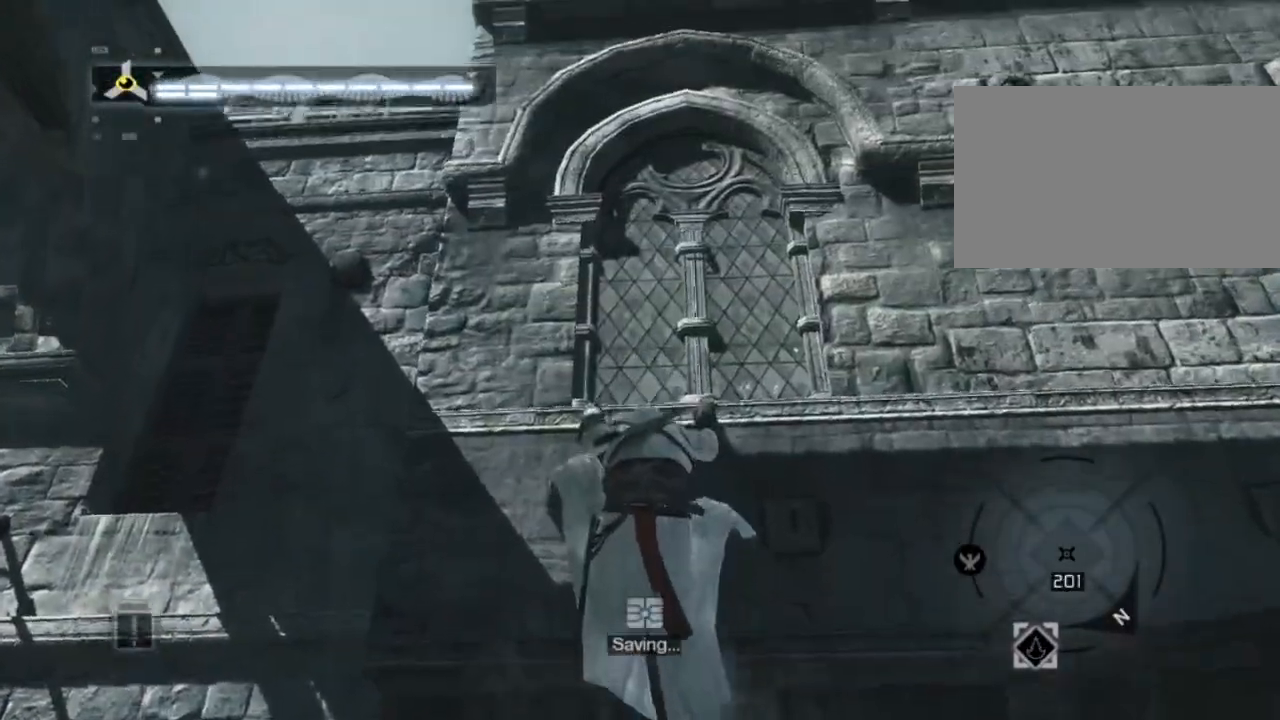
{"keys": ["shift", "w"], "mouse": [], "mouse_move": "still", "events": []}